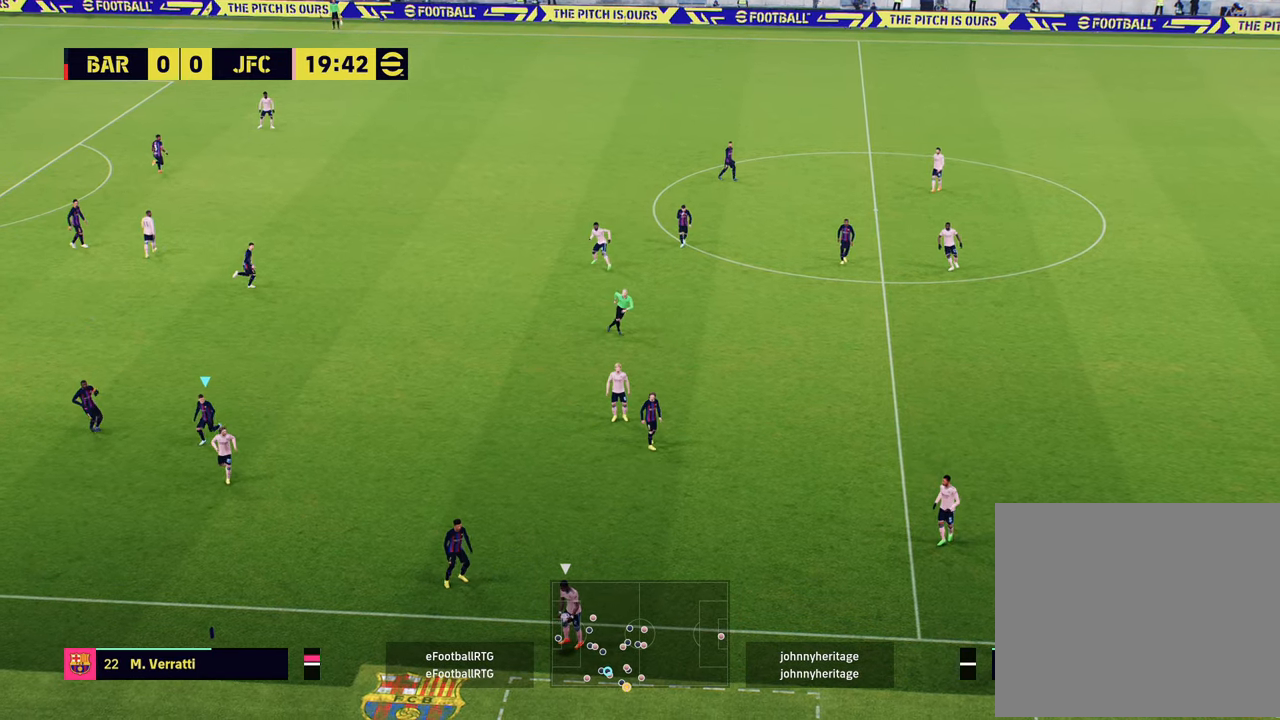
Gameplay with a controller (PlayStation layout); each line is a JSON object with the inputs held at the frame after it. "events" lists button and stick changes between this image and that frame as [ms after this image, input, new state], when the widget could be followed in between.
{"buttons": ["L1"], "left_stick": "down-left", "right_stick": "center", "events": [[67, "left_stick", "down-left"], [500, "L1", "down"]]}
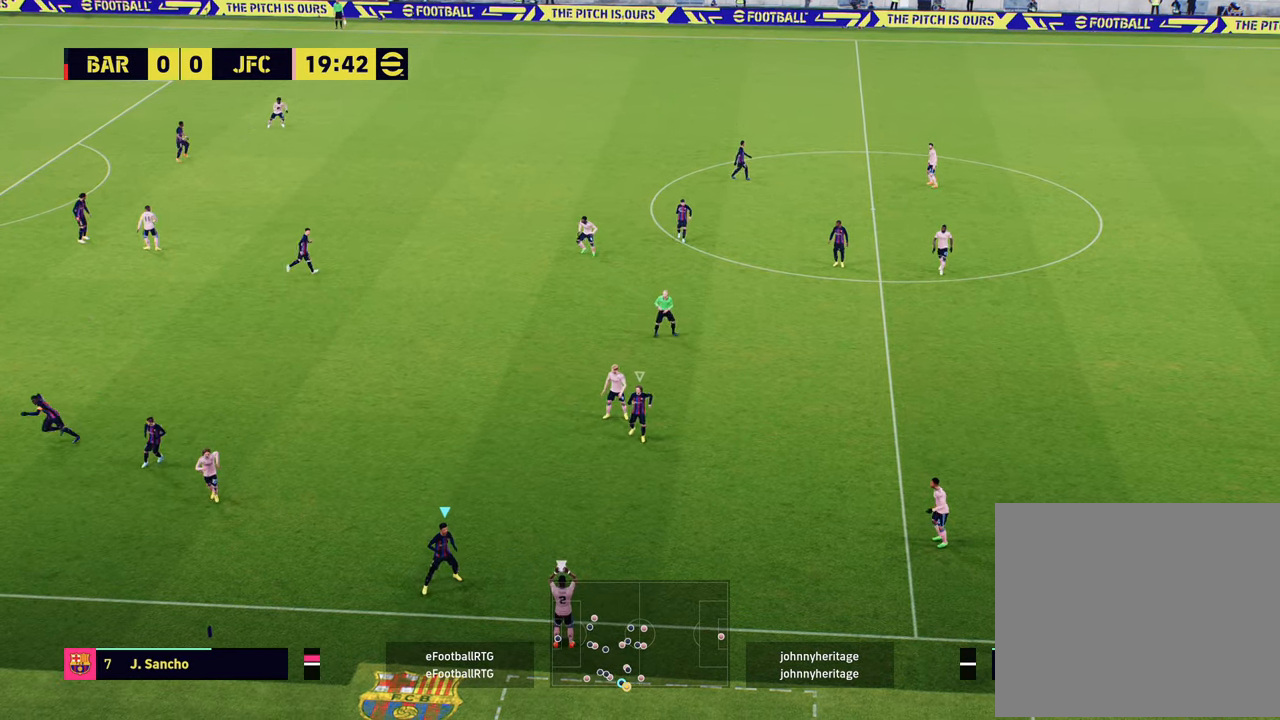
{"buttons": [], "left_stick": "left", "right_stick": "center", "events": [[50, "left_stick", "left"], [151, "L1", "up"]]}
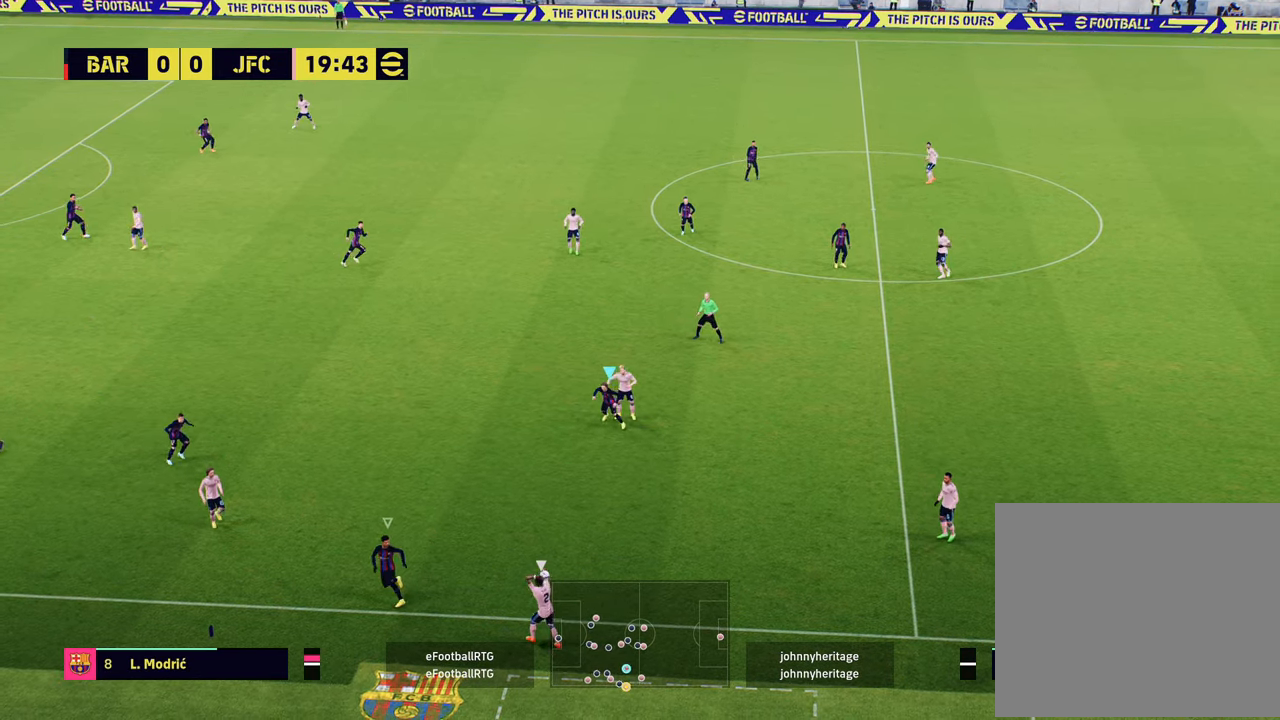
{"buttons": ["R2"], "left_stick": "up-right", "right_stick": "center", "events": [[133, "L1", "down"], [250, "R2", "down"], [267, "L1", "up"], [484, "left_stick", "up-right"]]}
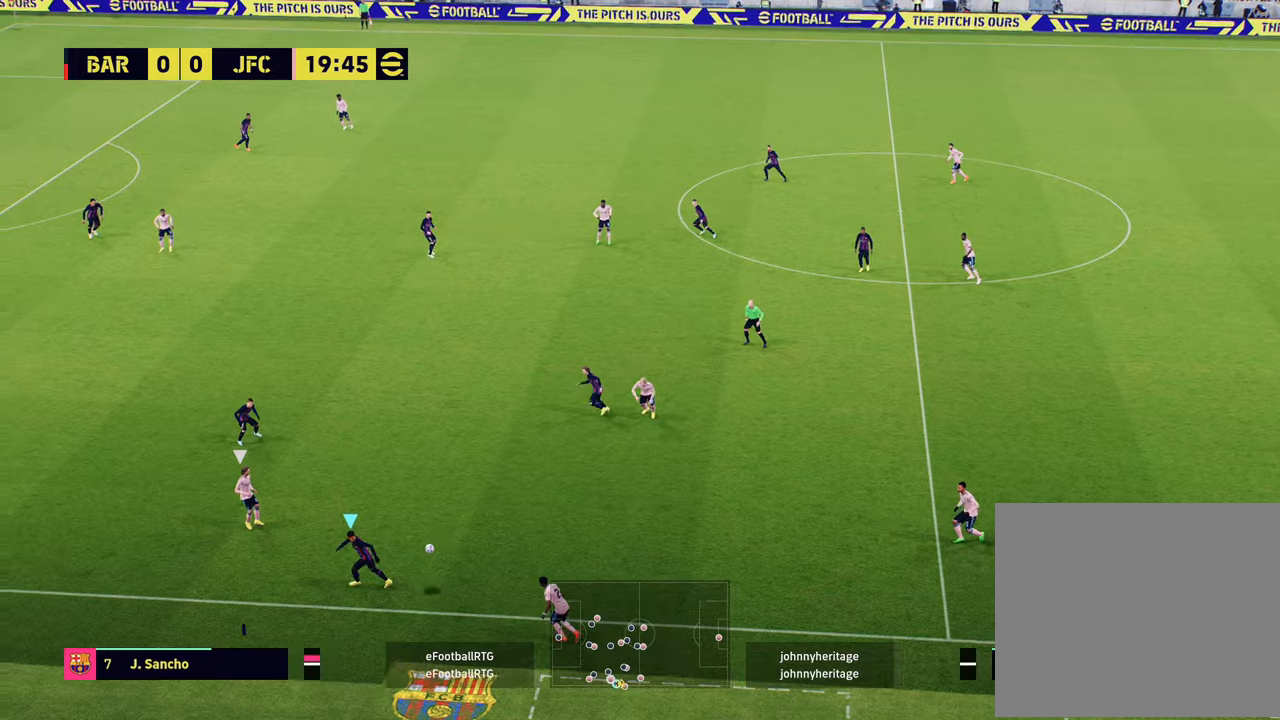
{"buttons": [], "left_stick": "up-right", "right_stick": "center", "events": [[34, "R2", "up"], [267, "CROSS", "down"], [351, "CROSS", "up"]]}
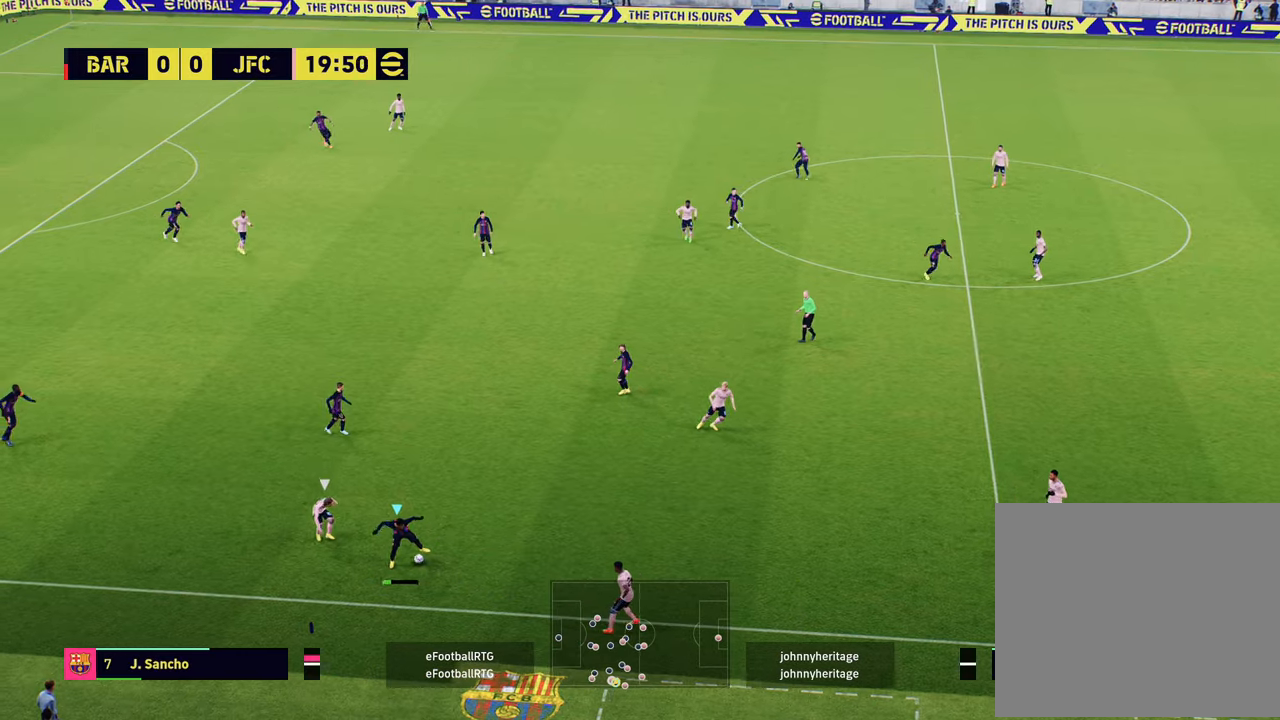
{"buttons": [], "left_stick": "up", "right_stick": "center", "events": [[367, "left_stick", "up"]]}
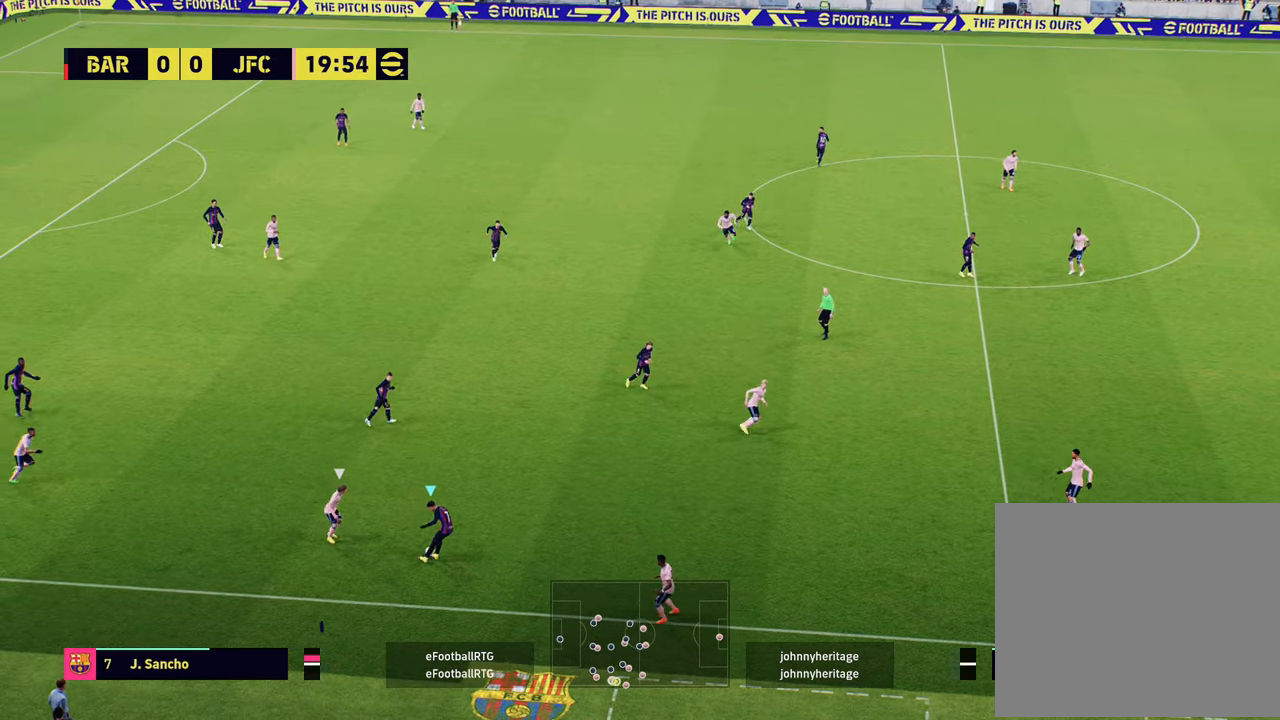
{"buttons": ["L1"], "left_stick": "left", "right_stick": "center", "events": [[34, "left_stick", "center"], [434, "left_stick", "left"], [451, "L1", "down"]]}
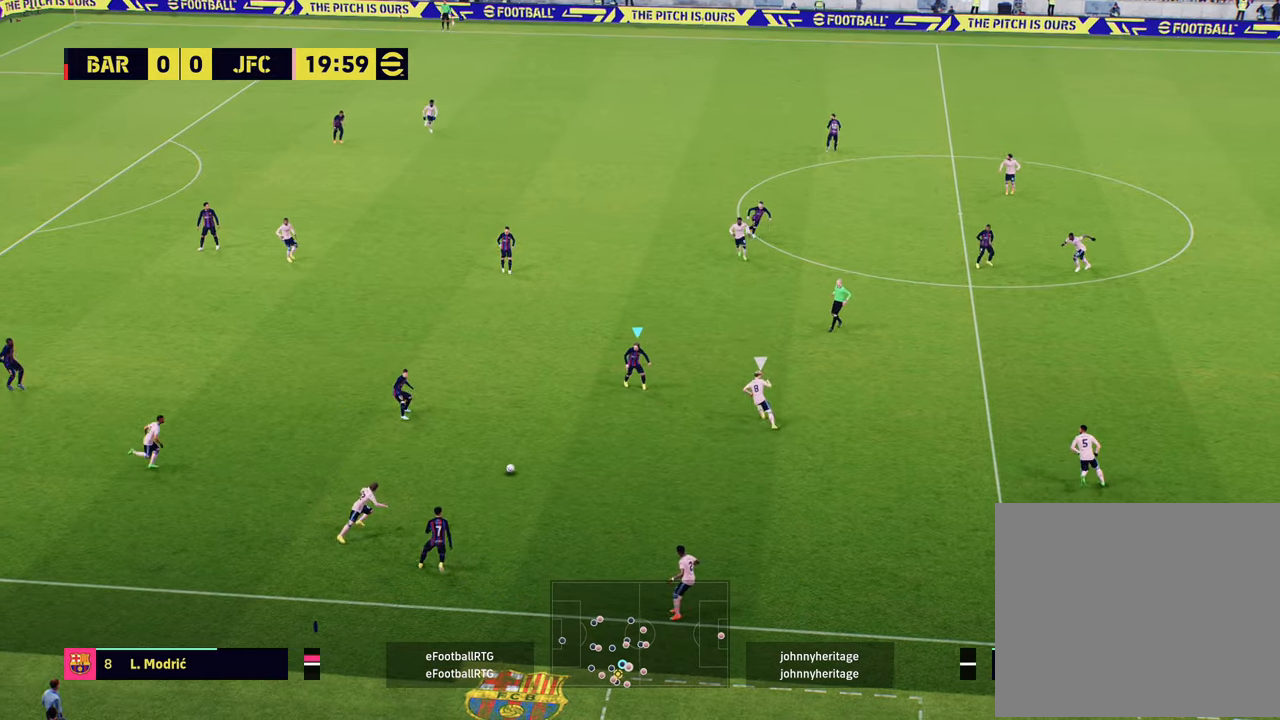
{"buttons": ["L1"], "left_stick": "left", "right_stick": "center", "events": [[117, "left_stick", "up-left"], [334, "left_stick", "left"], [384, "CROSS", "down"], [467, "CROSS", "up"]]}
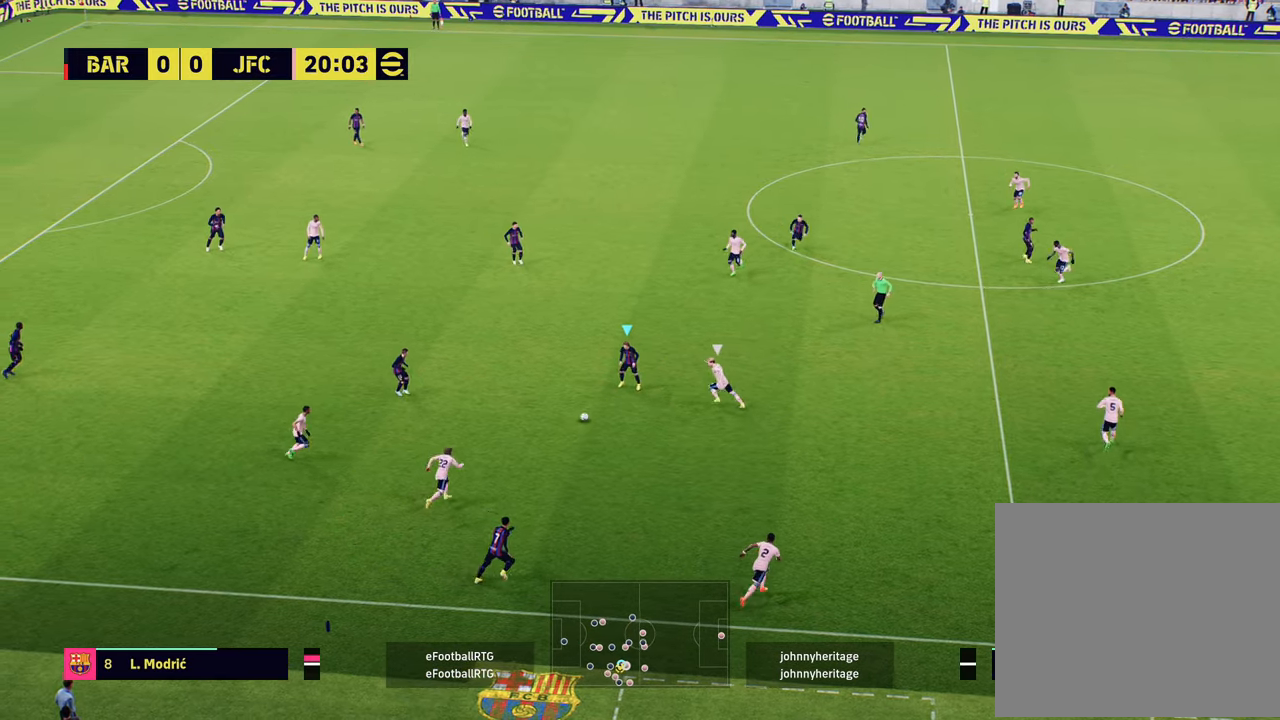
{"buttons": ["CROSS"], "left_stick": "up-right", "right_stick": "center", "events": [[100, "L1", "up"], [134, "left_stick", "up-left"], [317, "left_stick", "up-right"], [401, "CROSS", "down"]]}
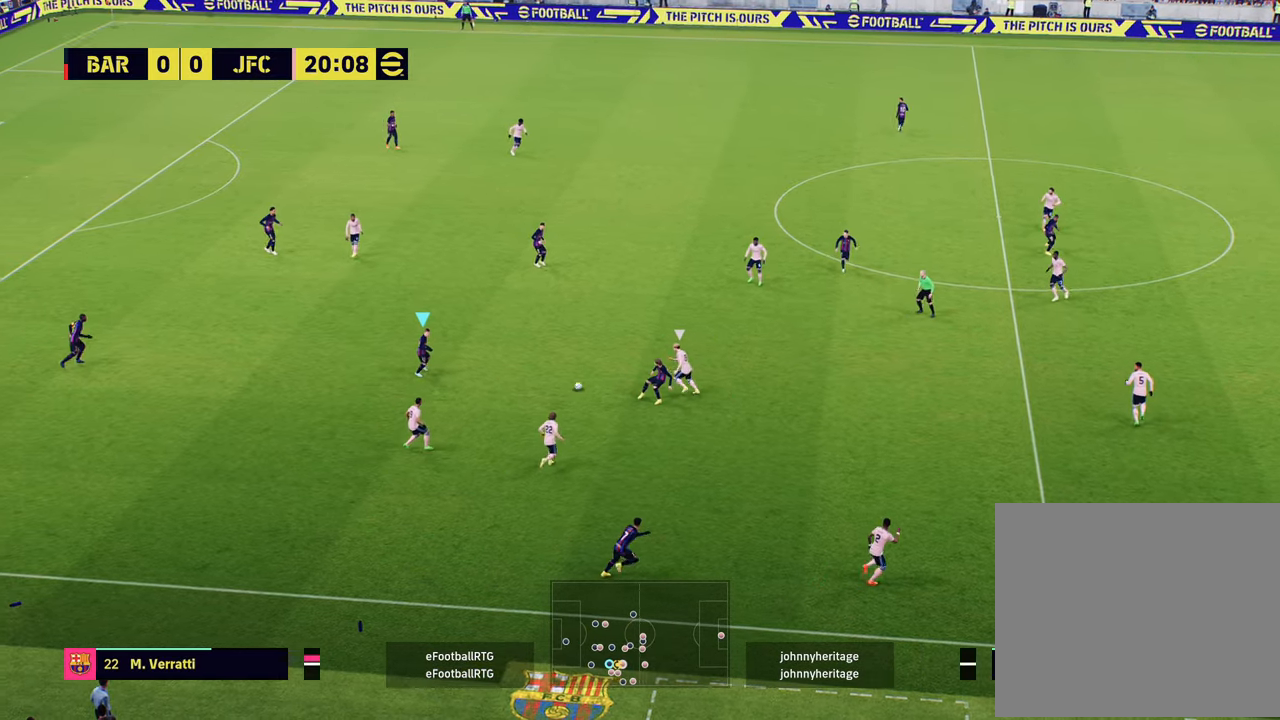
{"buttons": [], "left_stick": "up-right", "right_stick": "center", "events": [[50, "CROSS", "up"]]}
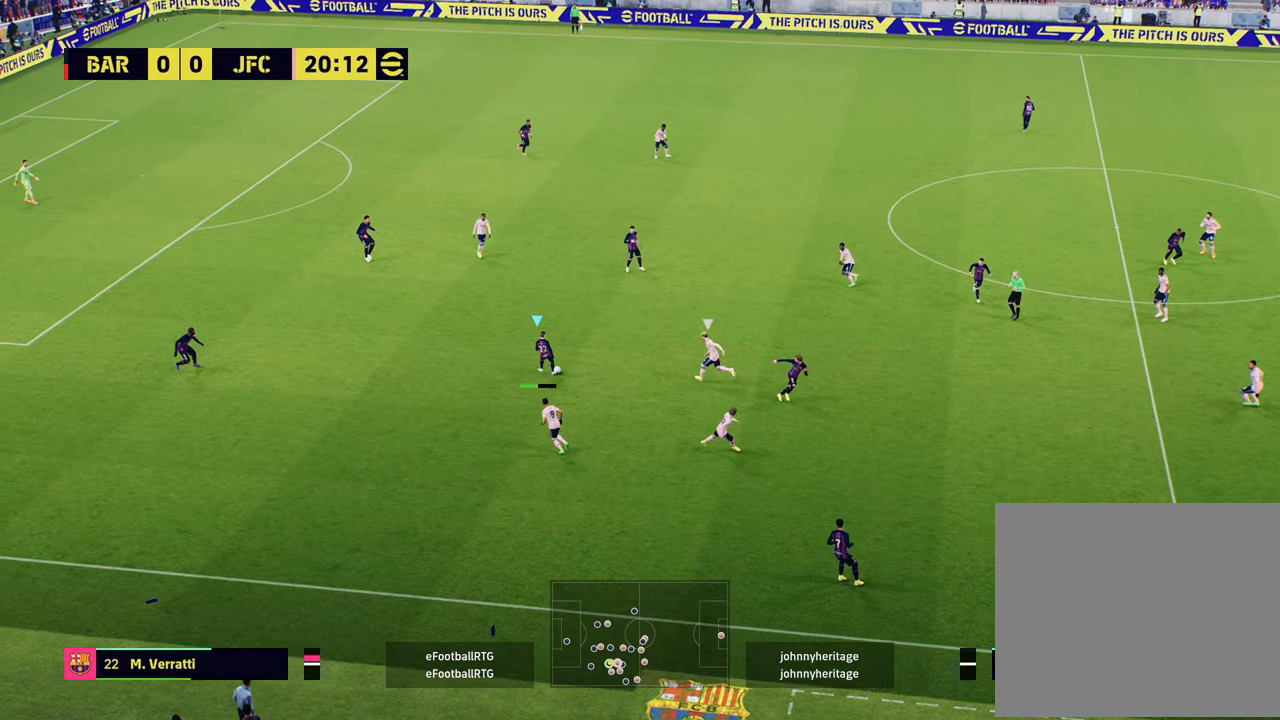
{"buttons": ["TRIANGLE"], "left_stick": "down-right", "right_stick": "center", "events": [[50, "left_stick", "center"], [217, "left_stick", "down-right"], [434, "TRIANGLE", "down"]]}
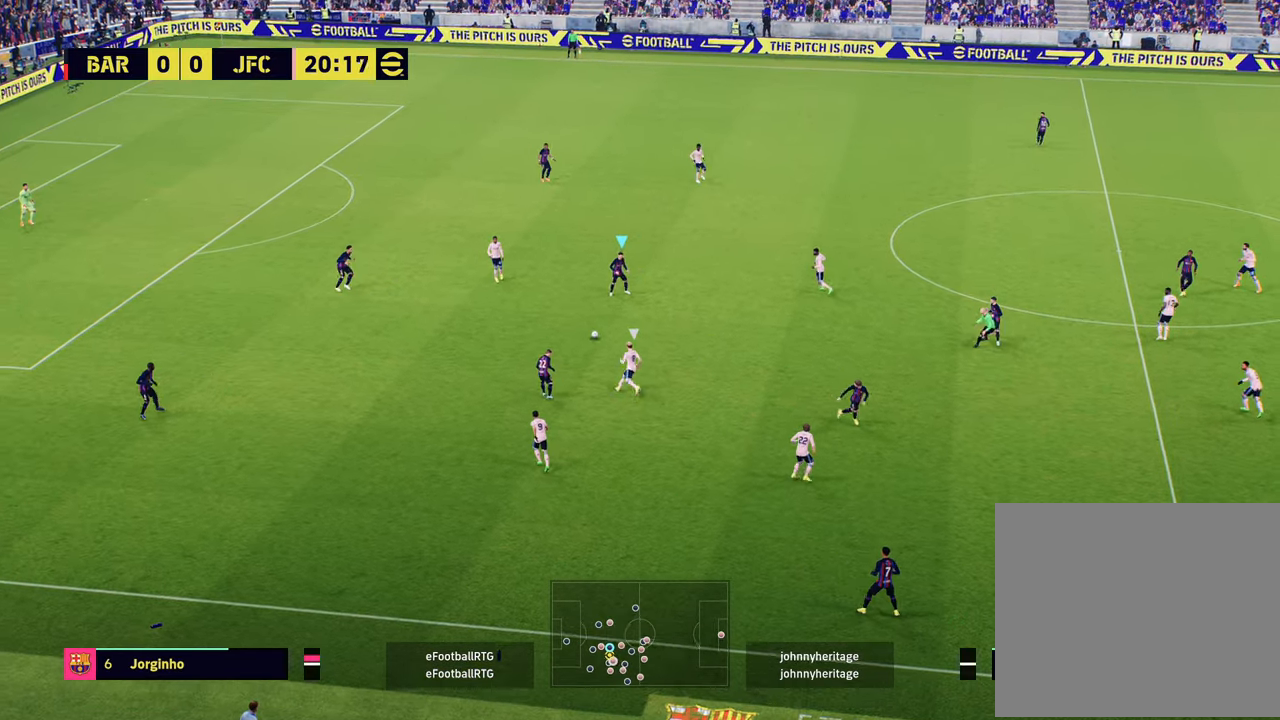
{"buttons": [], "left_stick": "right", "right_stick": "center", "events": [[83, "TRIANGLE", "up"], [450, "left_stick", "right"]]}
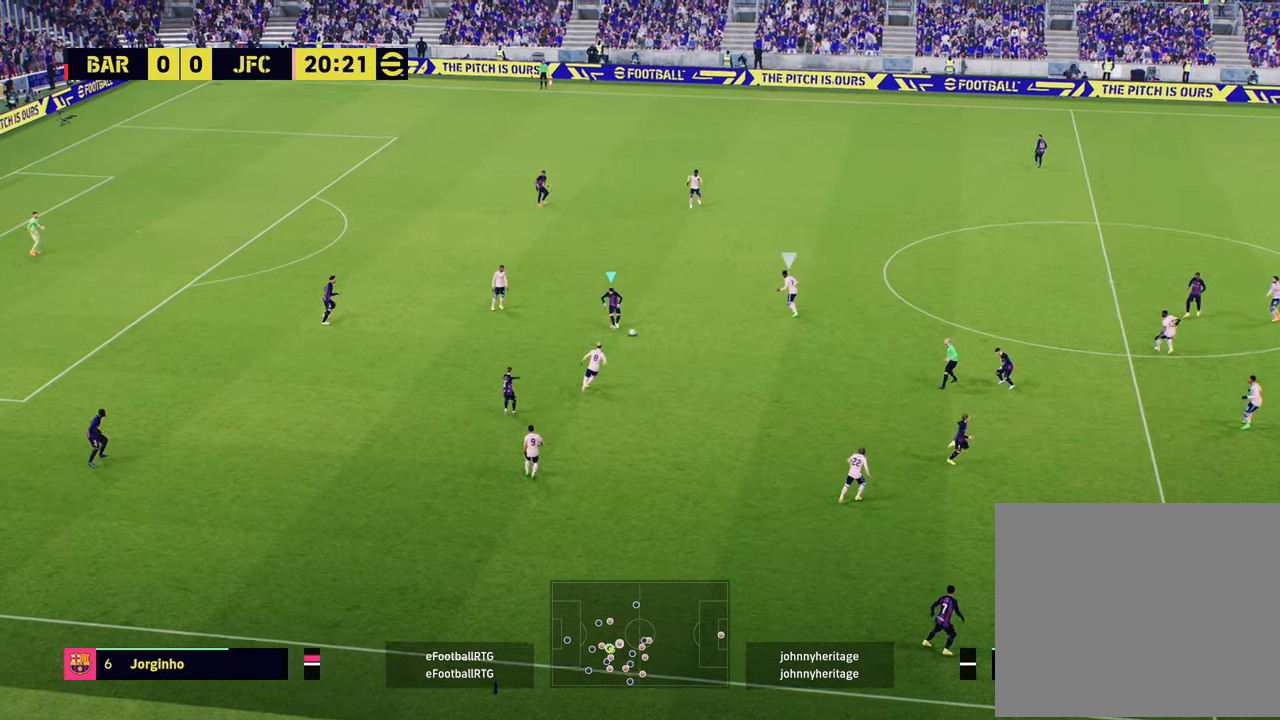
{"buttons": [], "left_stick": "up-right", "right_stick": "center", "events": [[217, "left_stick", "up-right"]]}
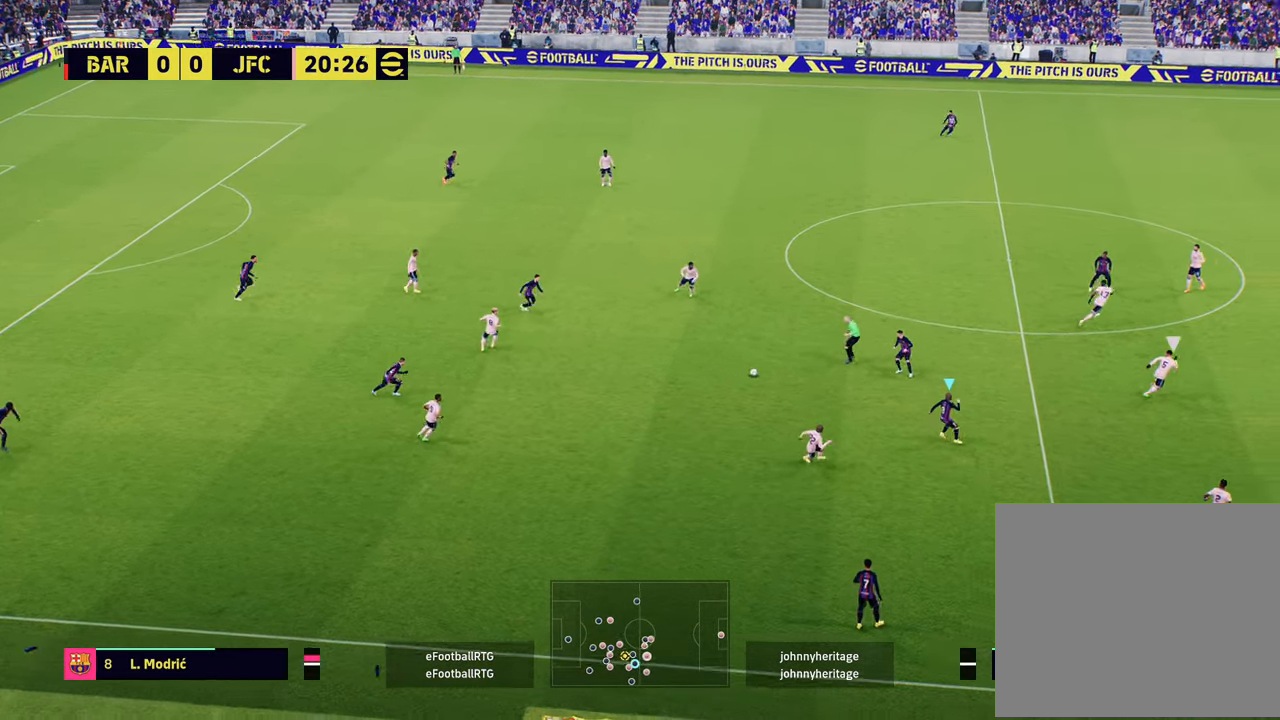
{"buttons": ["L1"], "left_stick": "up", "right_stick": "center", "events": [[117, "L1", "down"], [117, "left_stick", "up"], [200, "CROSS", "down"], [283, "CROSS", "up"]]}
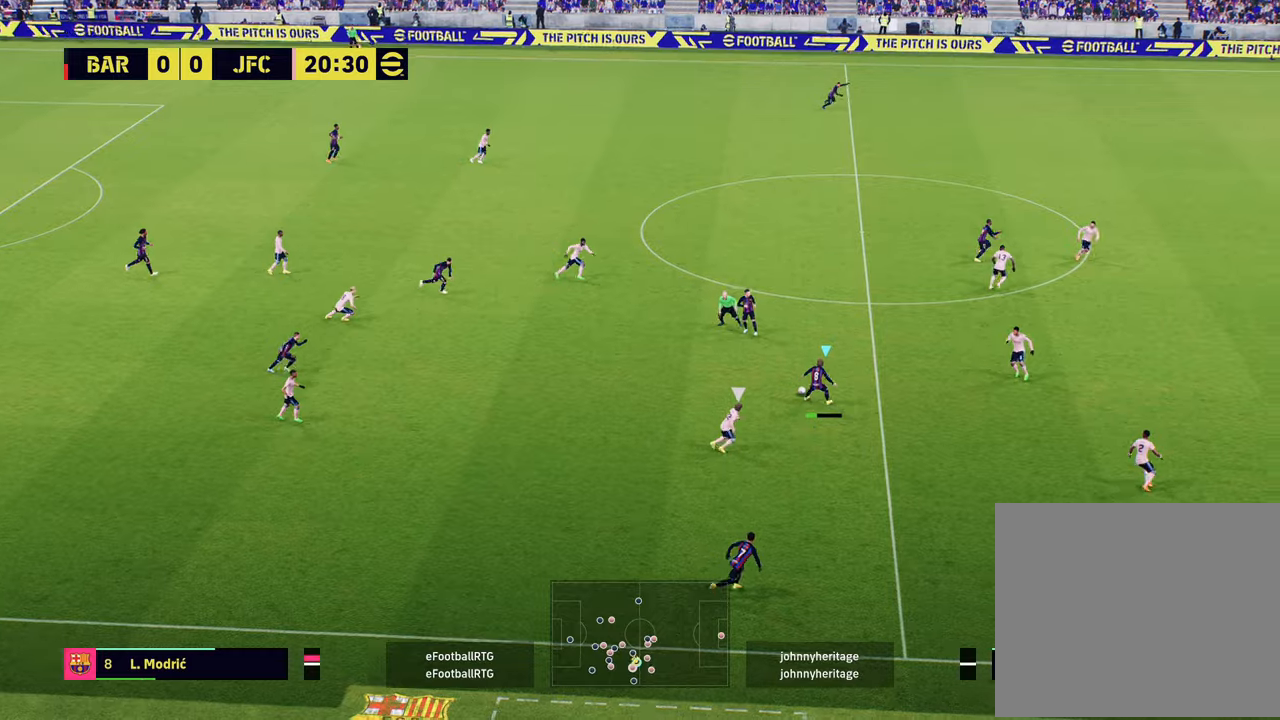
{"buttons": [], "left_stick": "up-right", "right_stick": "center", "events": [[34, "left_stick", "up-right"], [50, "L1", "up"]]}
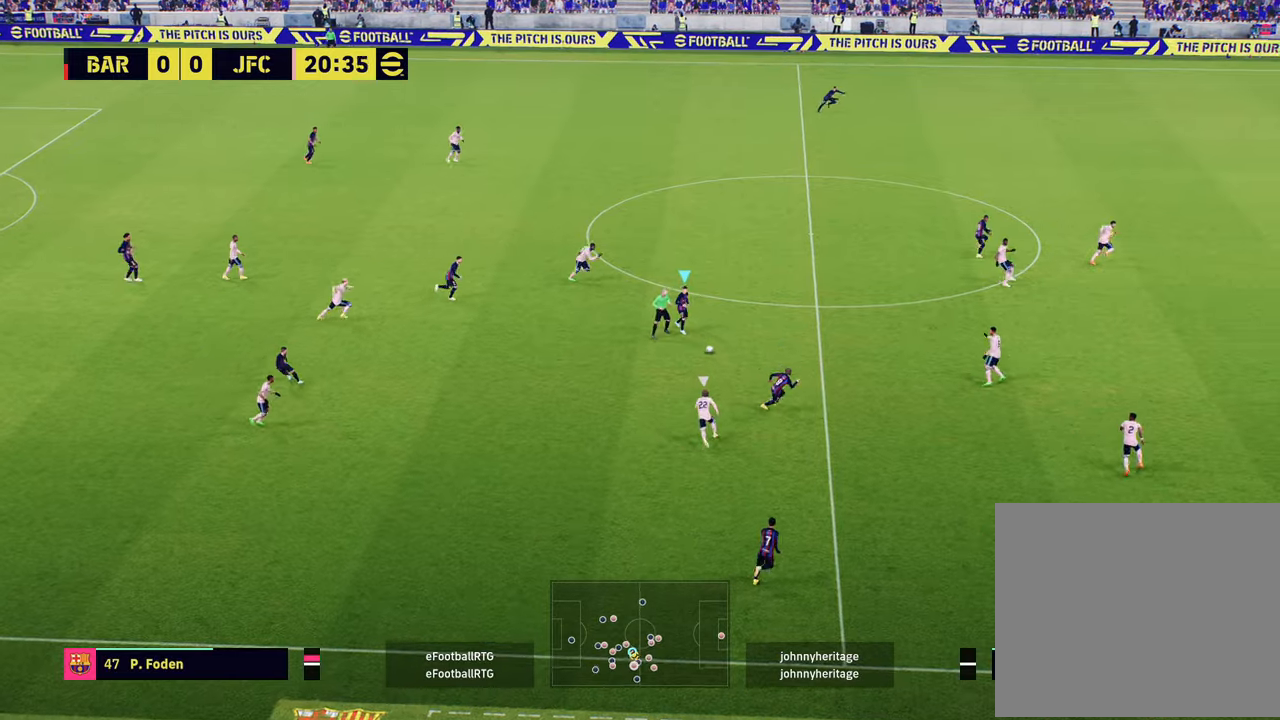
{"buttons": ["TRIANGLE"], "left_stick": "up-right", "right_stick": "center", "events": [[233, "TRIANGLE", "down"]]}
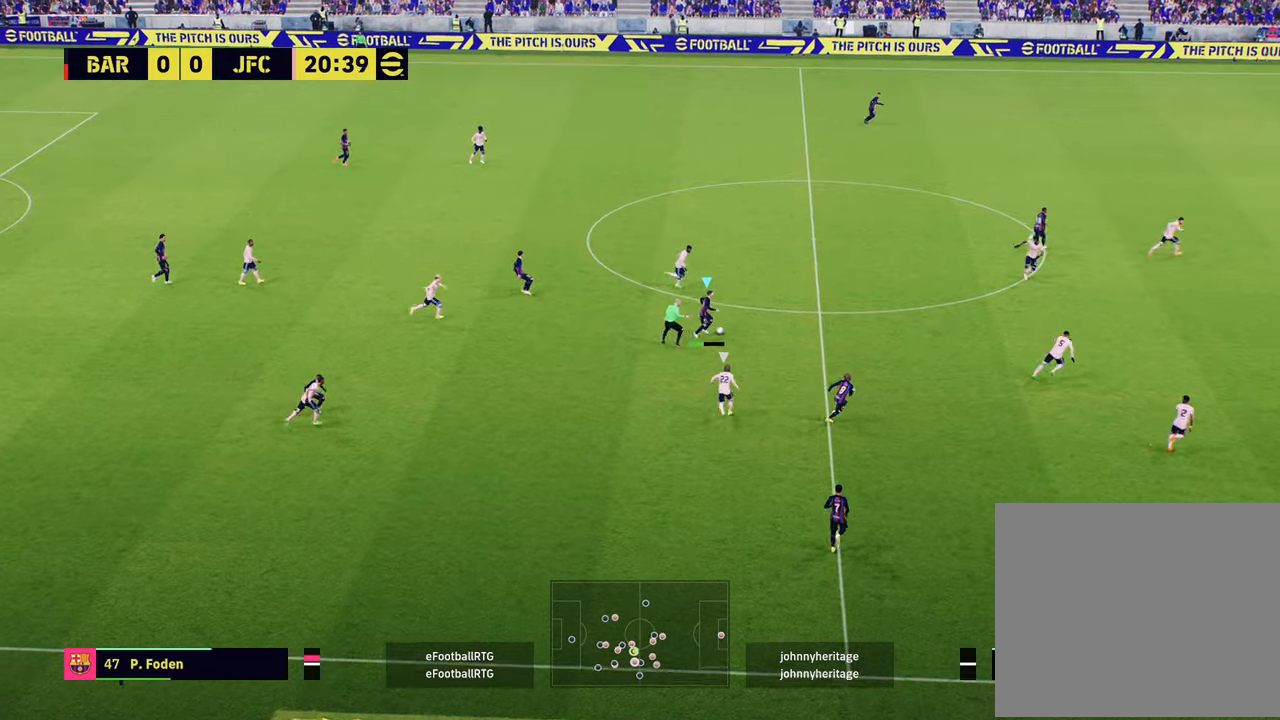
{"buttons": [], "left_stick": "center", "right_stick": "center", "events": [[351, "TRIANGLE", "up"], [434, "left_stick", "center"]]}
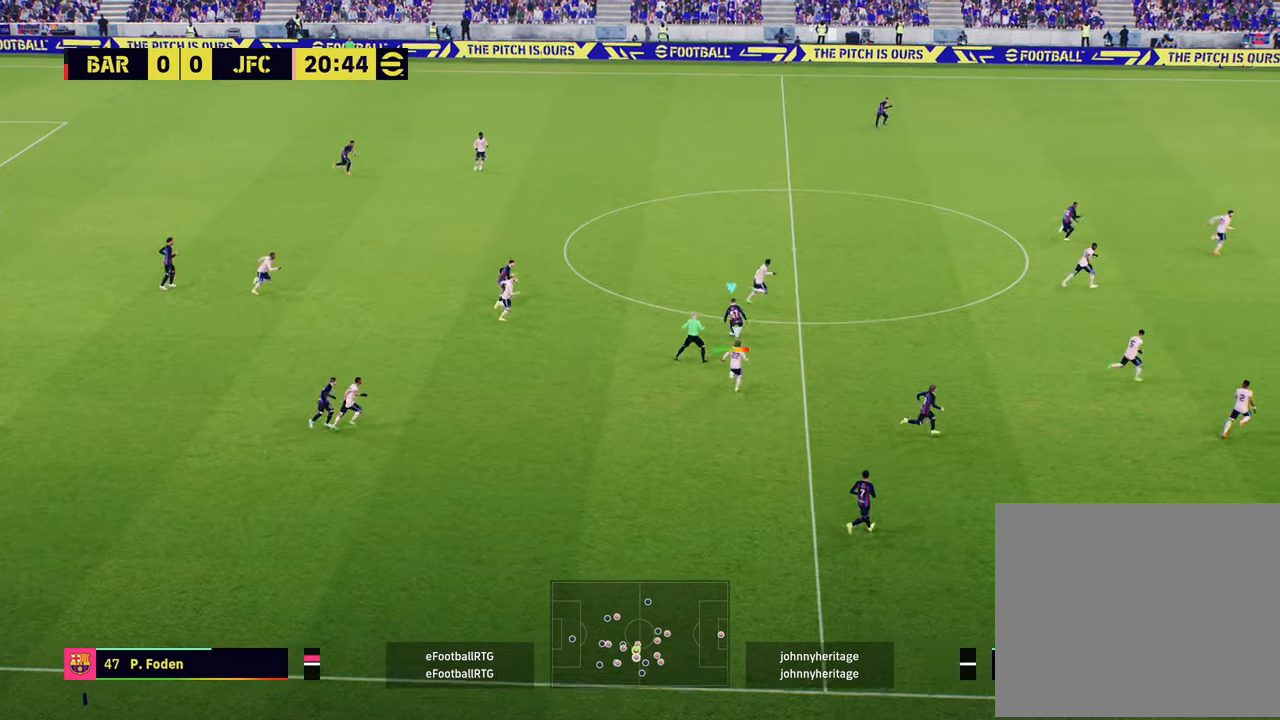
{"buttons": ["R2"], "left_stick": "right", "right_stick": "center", "events": [[33, "left_stick", "right"], [67, "R2", "down"]]}
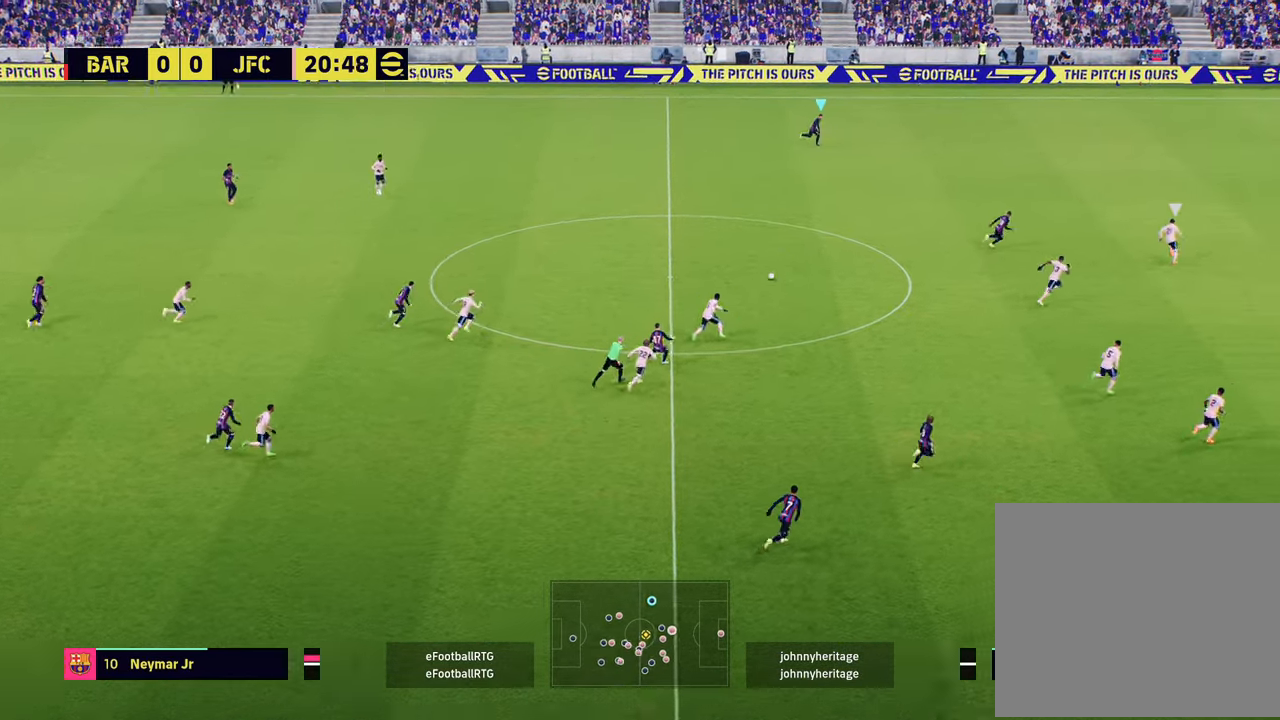
{"buttons": ["R2"], "left_stick": "down-right", "right_stick": "center", "events": [[384, "left_stick", "down-right"]]}
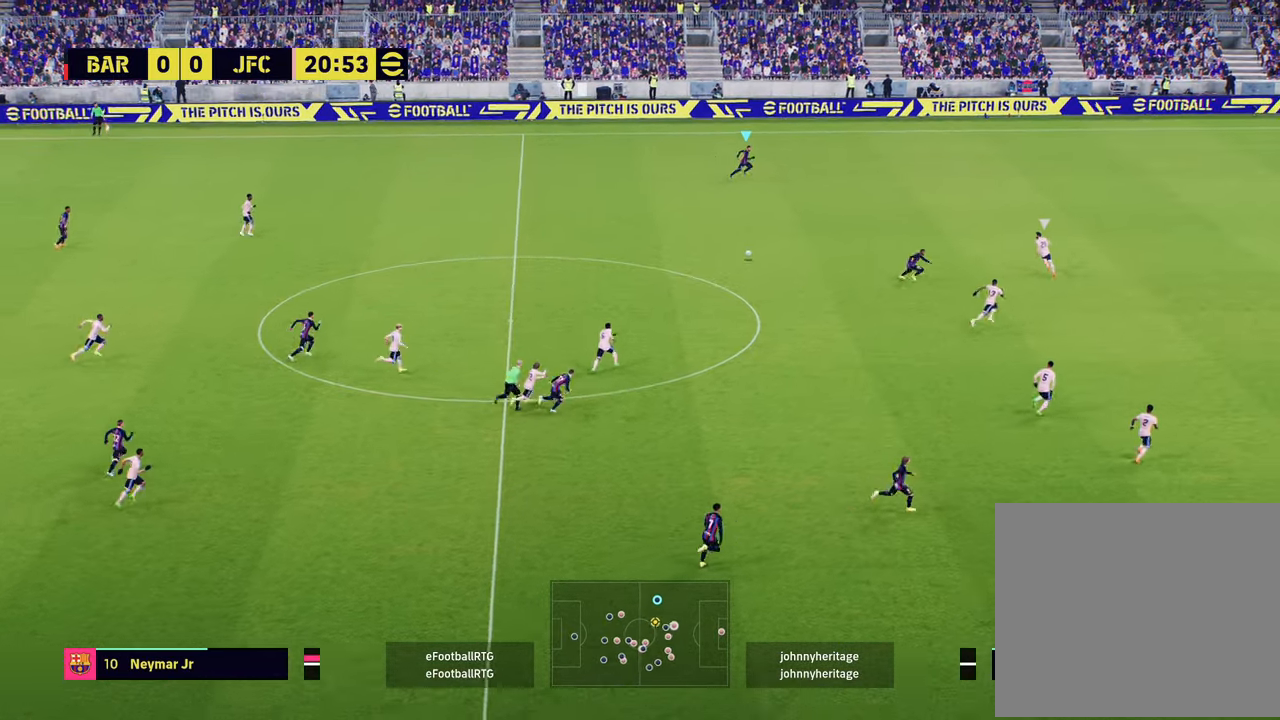
{"buttons": ["CROSS", "L1", "R2"], "left_stick": "down-right", "right_stick": "center", "events": [[317, "L1", "down"], [434, "CROSS", "down"]]}
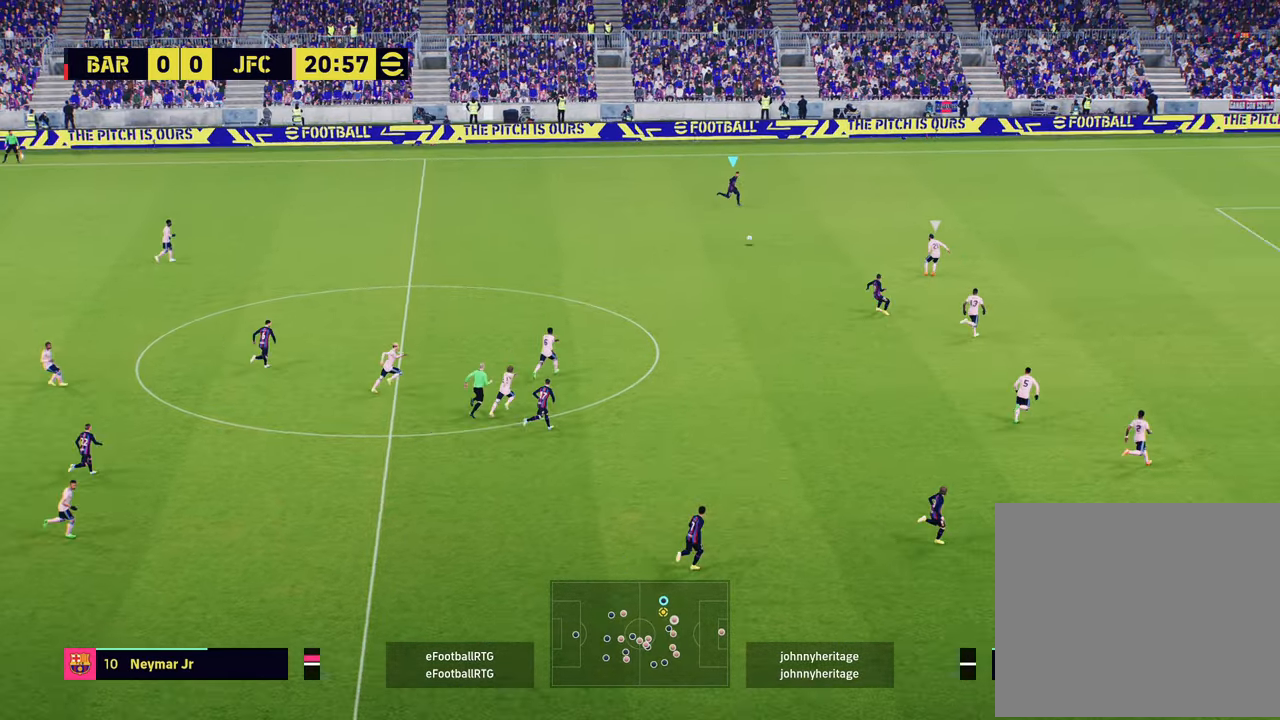
{"buttons": [], "left_stick": "up", "right_stick": "center", "events": [[34, "CROSS", "up"], [134, "L1", "up"], [134, "left_stick", "center"], [184, "R2", "up"], [468, "left_stick", "up"]]}
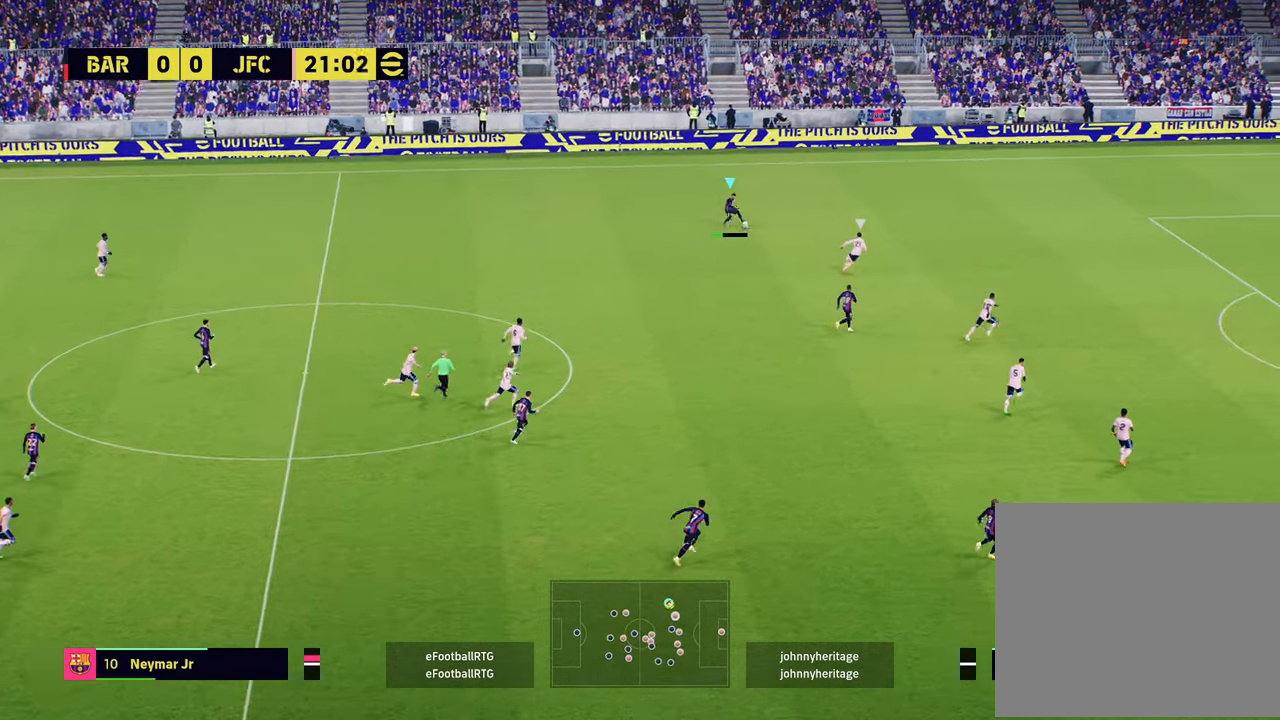
{"buttons": ["R2"], "left_stick": "up", "right_stick": "center", "events": [[17, "R2", "down"]]}
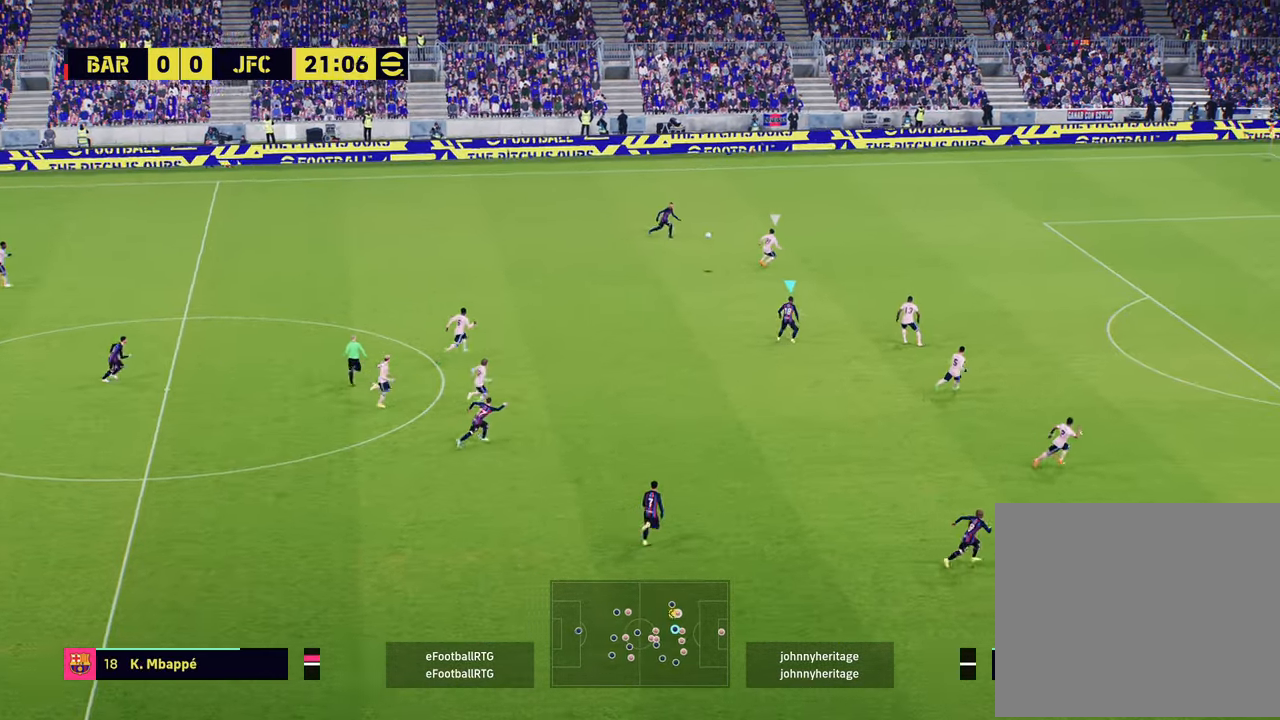
{"buttons": [], "left_stick": "up-left", "right_stick": "center", "events": [[50, "left_stick", "up-left"], [67, "R2", "up"], [184, "R2", "down"], [284, "R1", "down"], [434, "R1", "up"], [468, "R2", "up"]]}
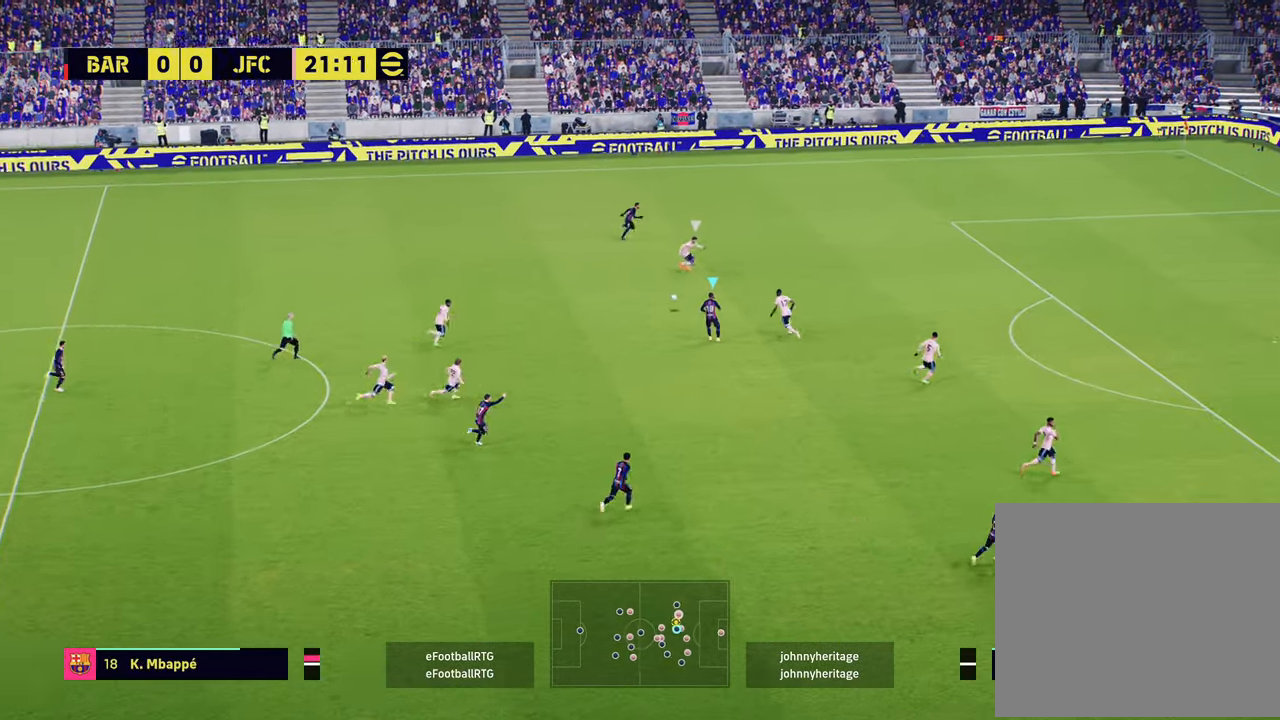
{"buttons": [], "left_stick": "up-right", "right_stick": "center", "events": [[50, "left_stick", "up"], [317, "TRIANGLE", "down"], [334, "left_stick", "up-right"], [450, "TRIANGLE", "up"]]}
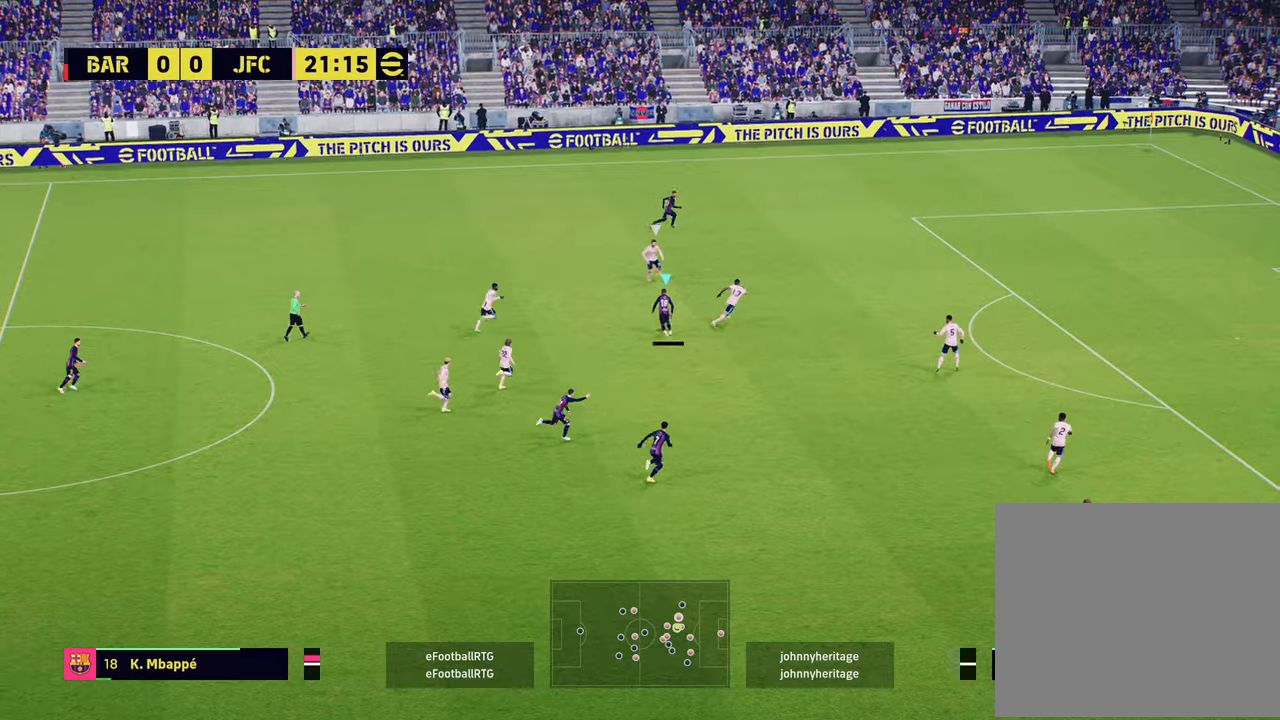
{"buttons": ["R2"], "left_stick": "right", "right_stick": "center", "events": [[151, "R2", "down"], [384, "left_stick", "right"]]}
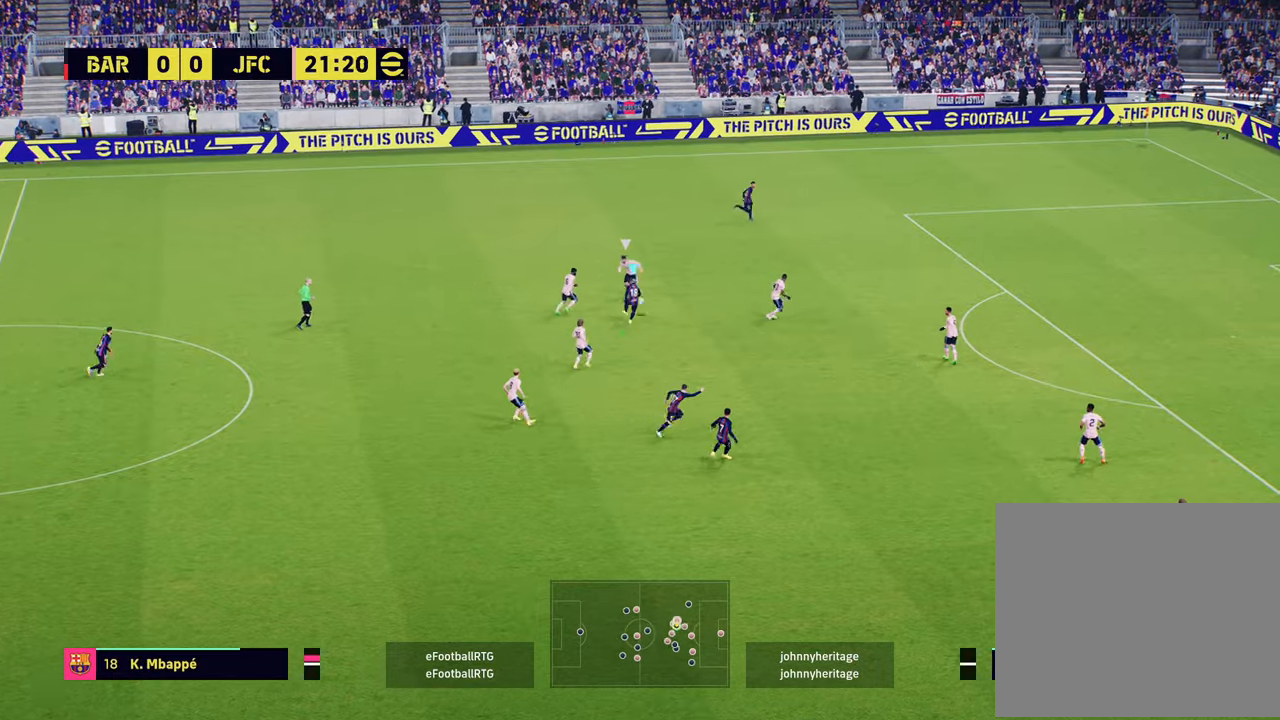
{"buttons": ["R2"], "left_stick": "down-right", "right_stick": "center", "events": [[450, "left_stick", "down-right"]]}
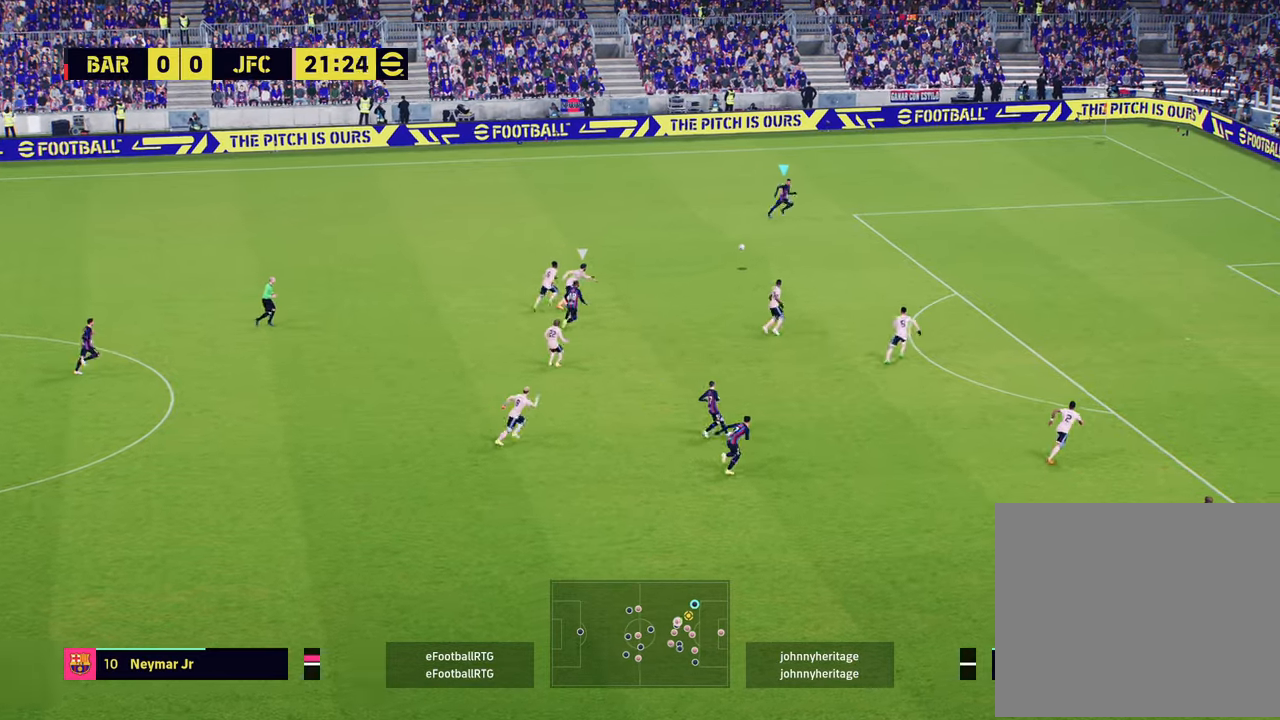
{"buttons": ["R2"], "left_stick": "down-right", "right_stick": "center", "events": []}
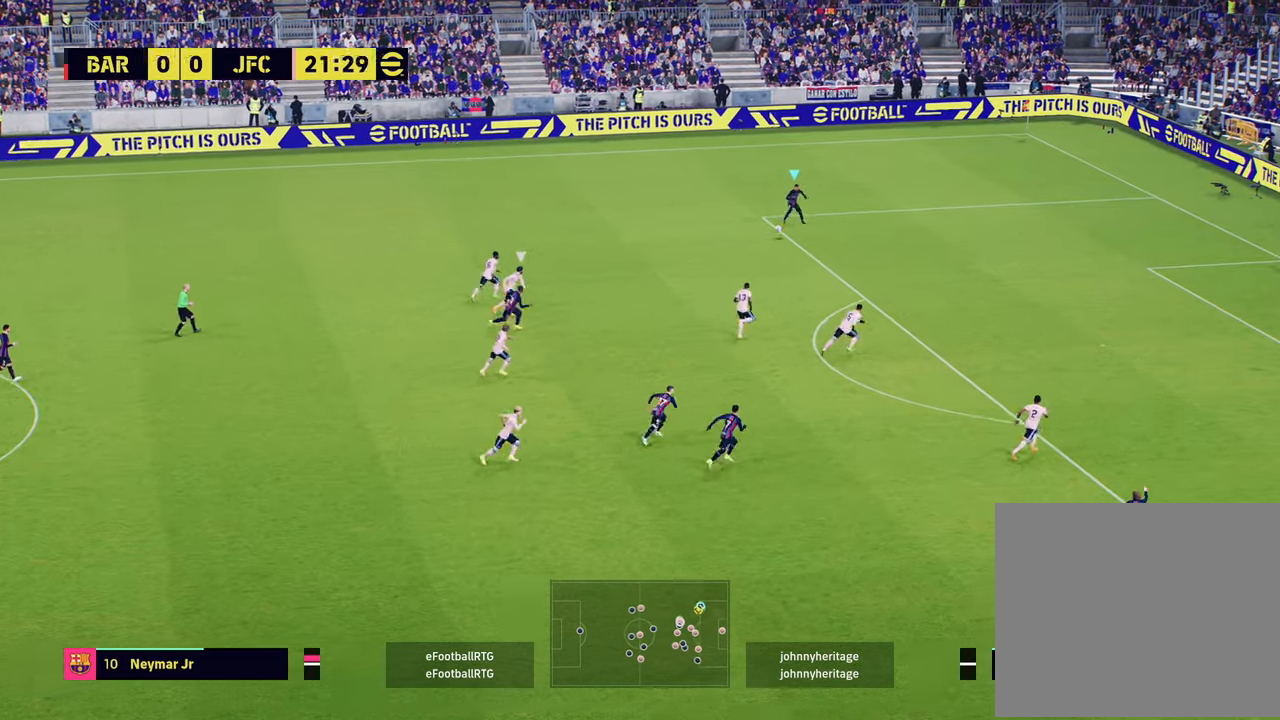
{"buttons": [], "left_stick": "down", "right_stick": "center", "events": [[334, "R2", "up"], [500, "left_stick", "down"]]}
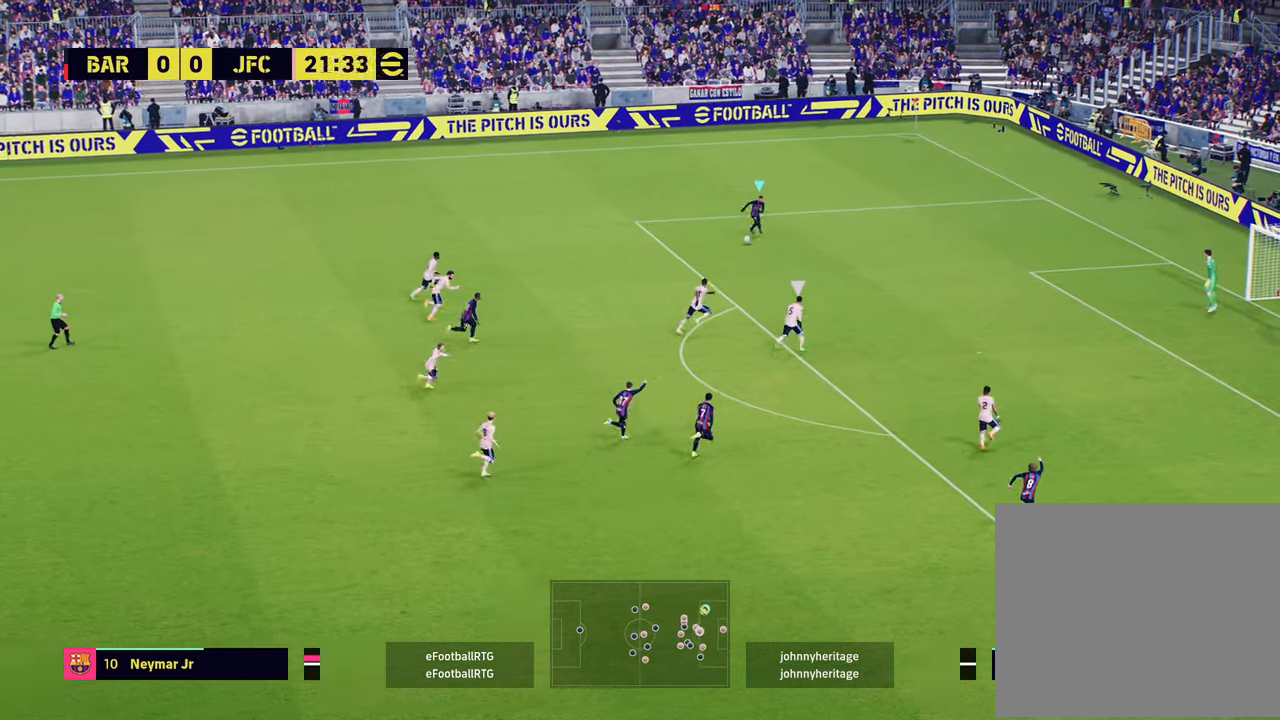
{"buttons": ["L3"], "left_stick": "down", "right_stick": "center", "events": [[251, "R1", "down"], [251, "SQUARE", "down"], [334, "L3", "down"], [434, "R1", "up"], [434, "SQUARE", "up"]]}
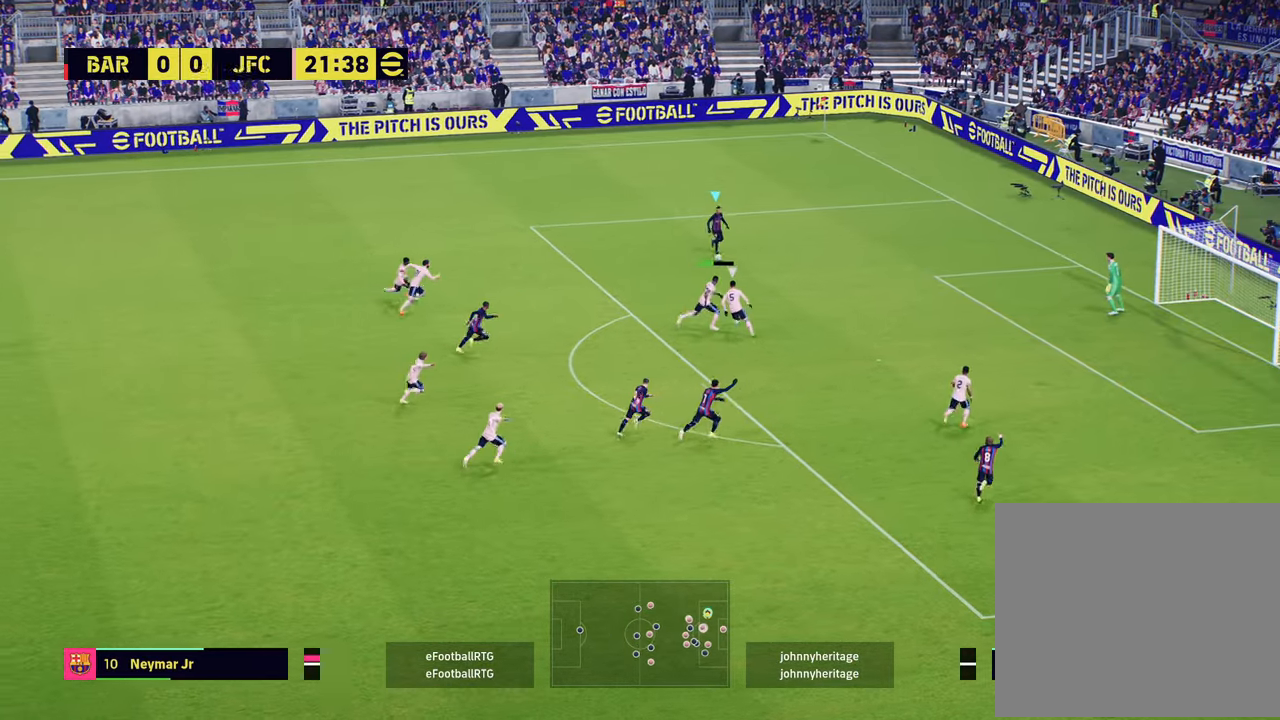
{"buttons": ["R2"], "left_stick": "up-right", "right_stick": "center", "events": [[367, "R2", "down"], [417, "L3", "up"], [417, "left_stick", "up-right"]]}
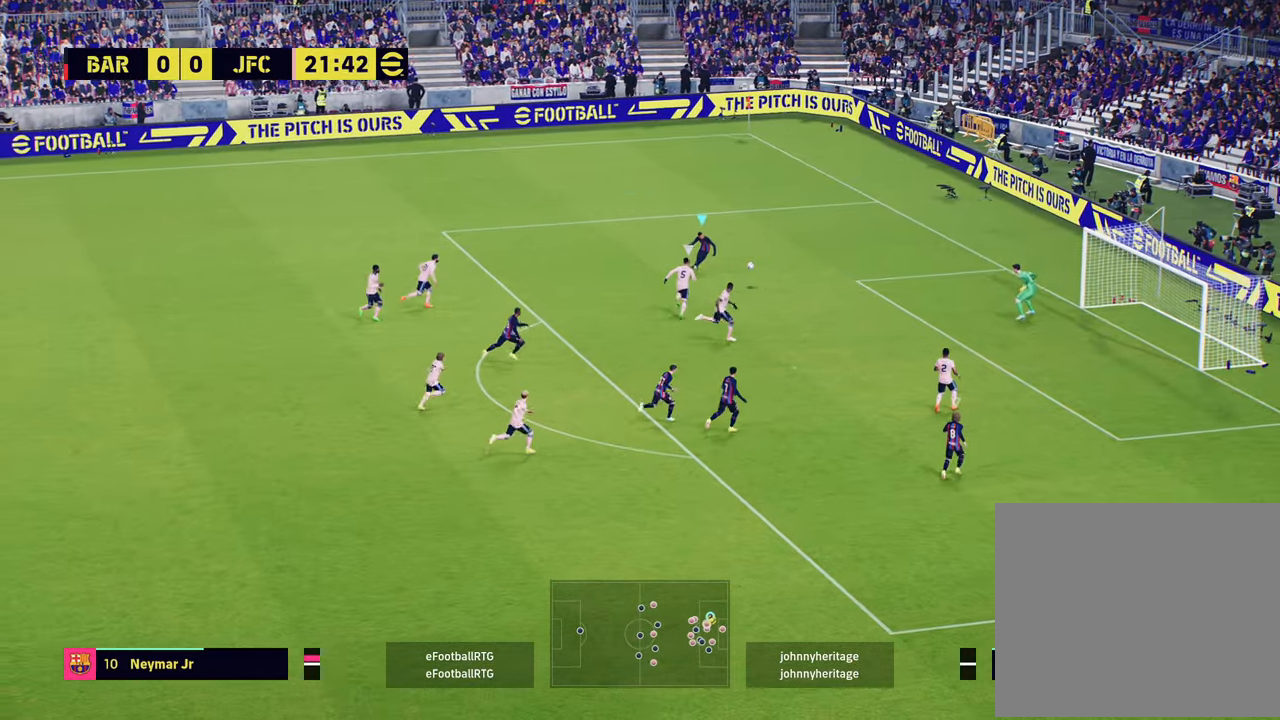
{"buttons": ["R2"], "left_stick": "right", "right_stick": "center", "events": [[350, "left_stick", "center"], [417, "left_stick", "up-right"], [467, "left_stick", "right"]]}